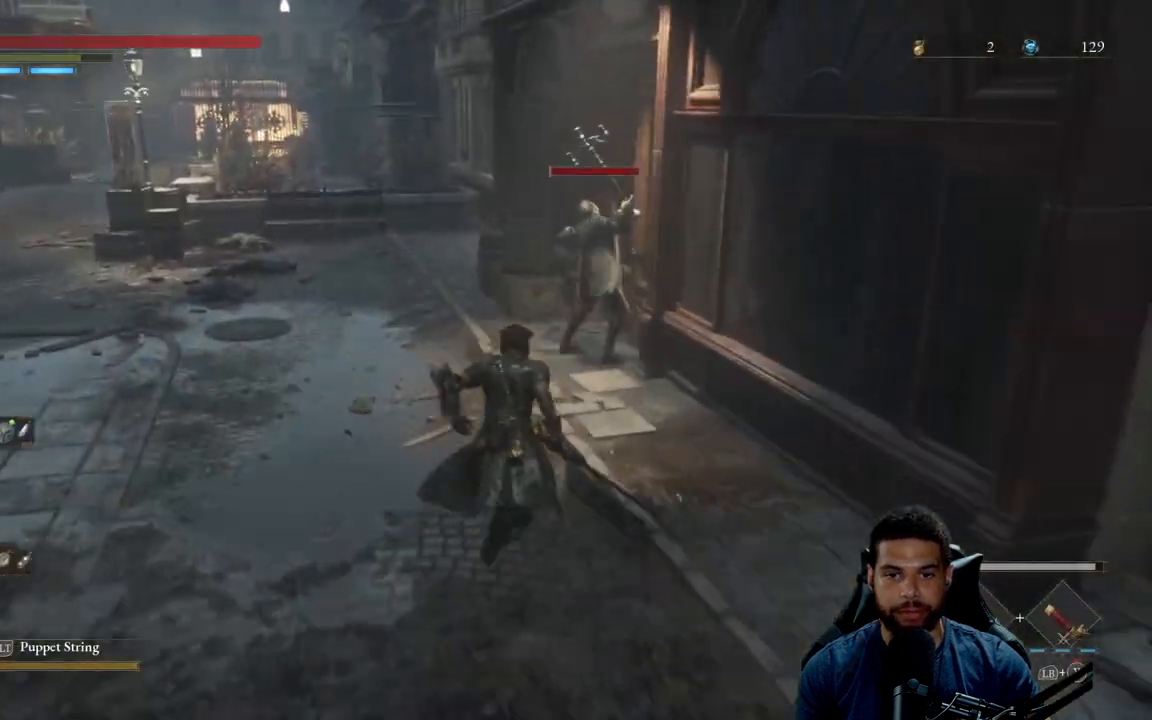
Gameplay with a controller (Xbox layout); each line is a JSON object with the inputs held at the frame after it. "events" lists button and stick changes between this image and that frame as [ms after this image, input, new state], when the widget could be followed in between.
{"buttons": [], "left_stick": "up", "right_stick": "center", "events": [[367, "R1", "down"], [383, "R3", "down"], [500, "R1", "up"], [500, "R3", "up"]]}
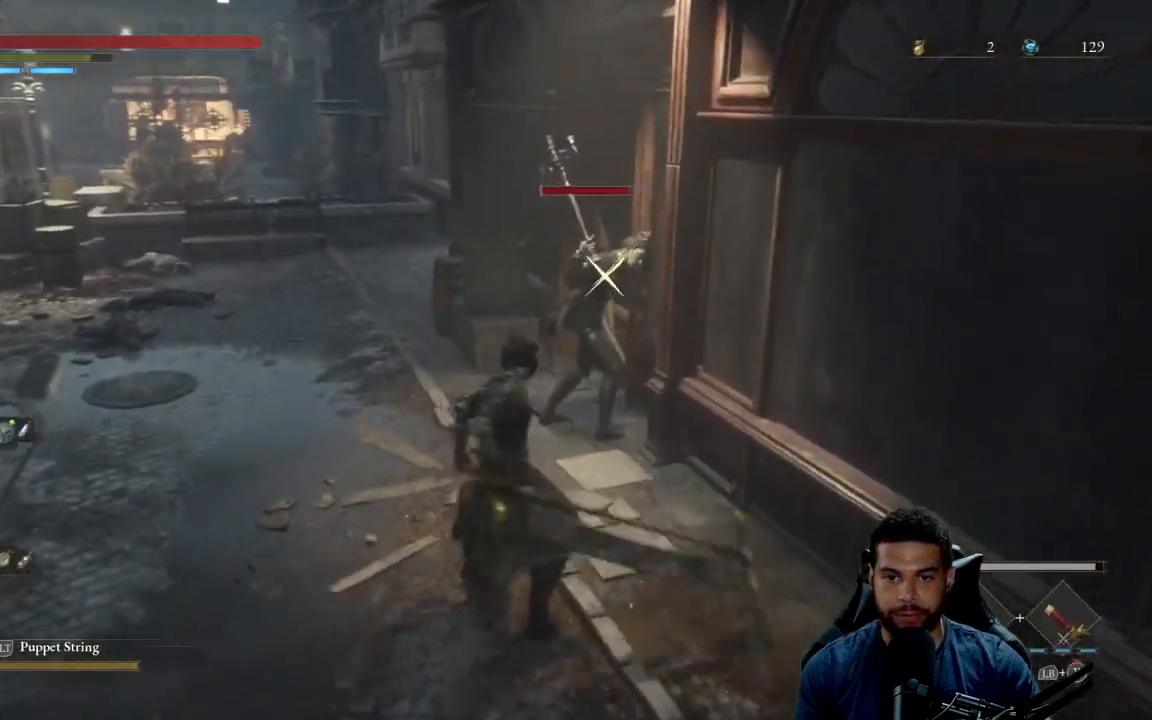
{"buttons": [], "left_stick": "up-left", "right_stick": "center", "events": [[150, "left_stick", "up-left"]]}
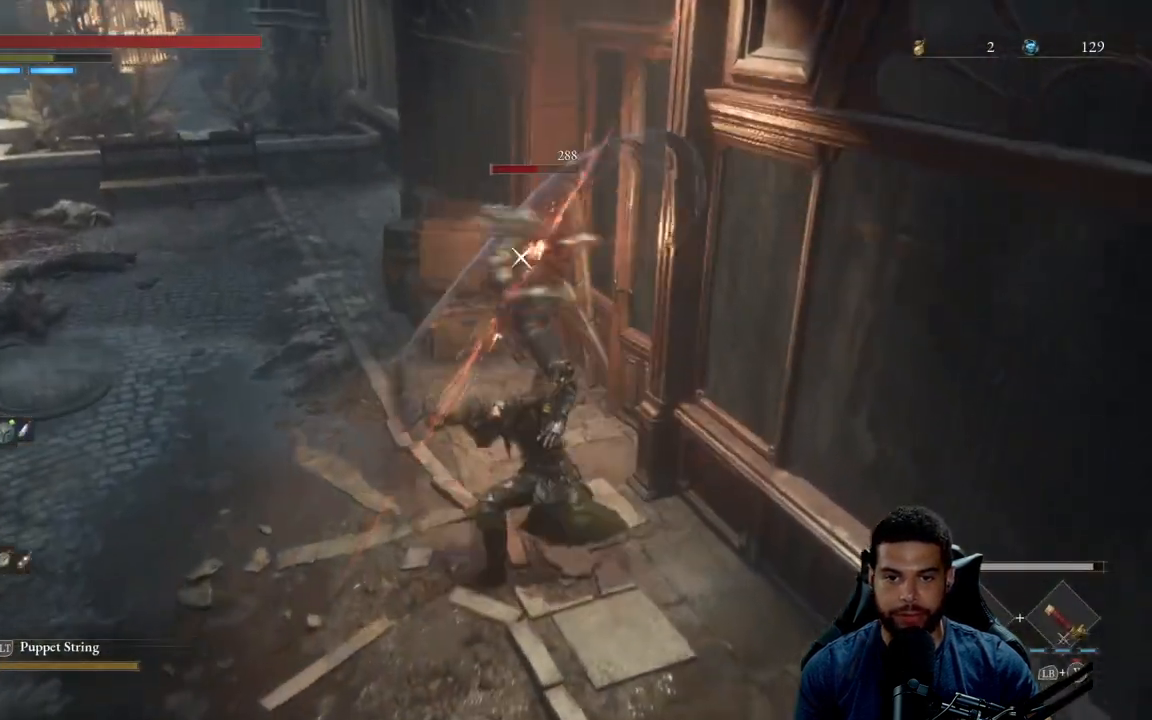
{"buttons": [], "left_stick": "up-left", "right_stick": "center", "events": [[17, "R1", "down"], [100, "R1", "up"], [200, "R1", "down"], [300, "R1", "up"]]}
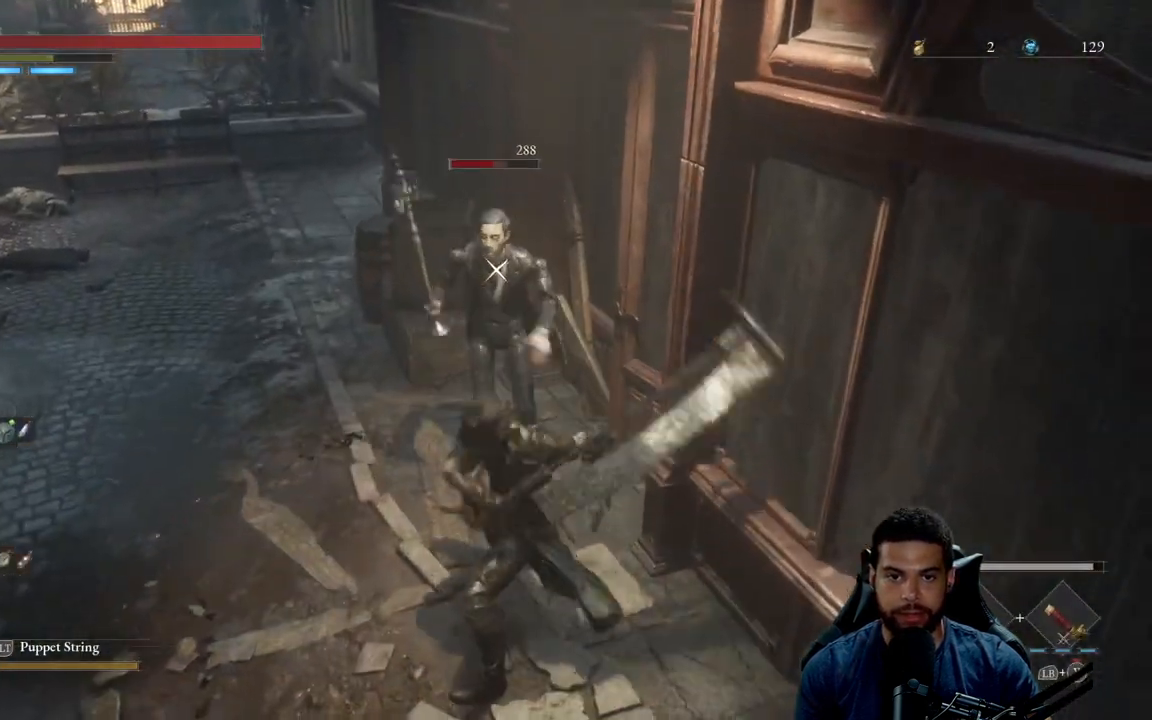
{"buttons": [], "left_stick": "up-left", "right_stick": "center", "events": []}
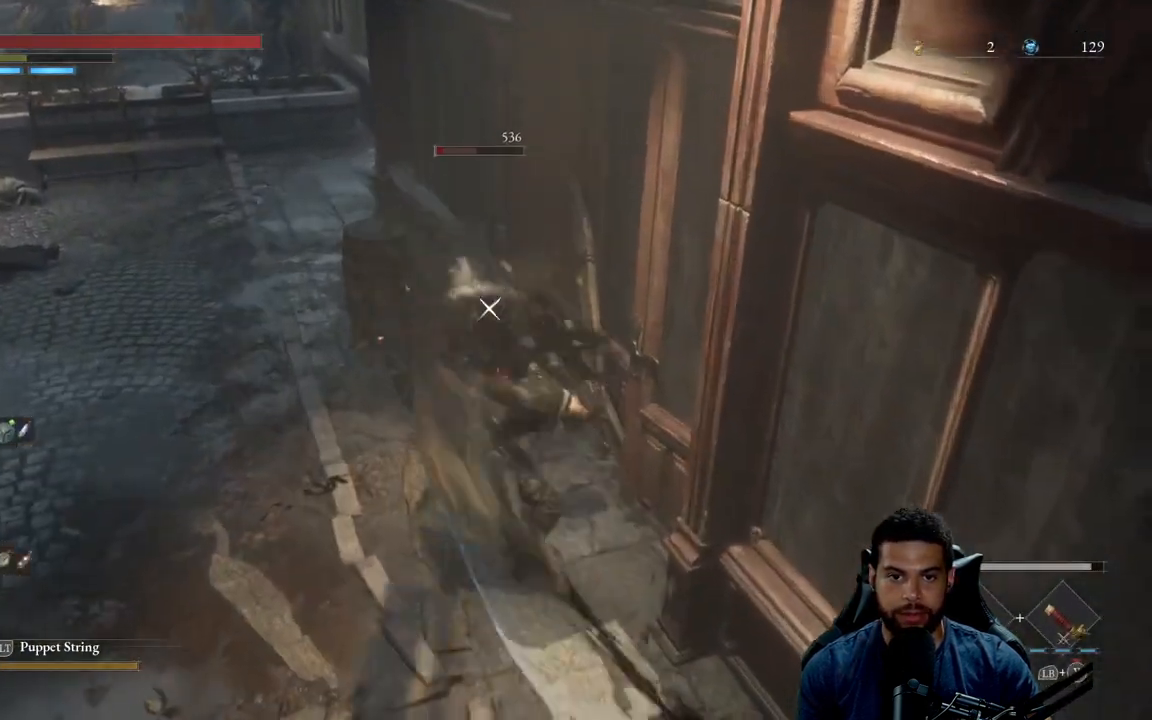
{"buttons": [], "left_stick": "down", "right_stick": "center", "events": [[67, "left_stick", "left"], [250, "left_stick", "down-left"], [400, "left_stick", "down"]]}
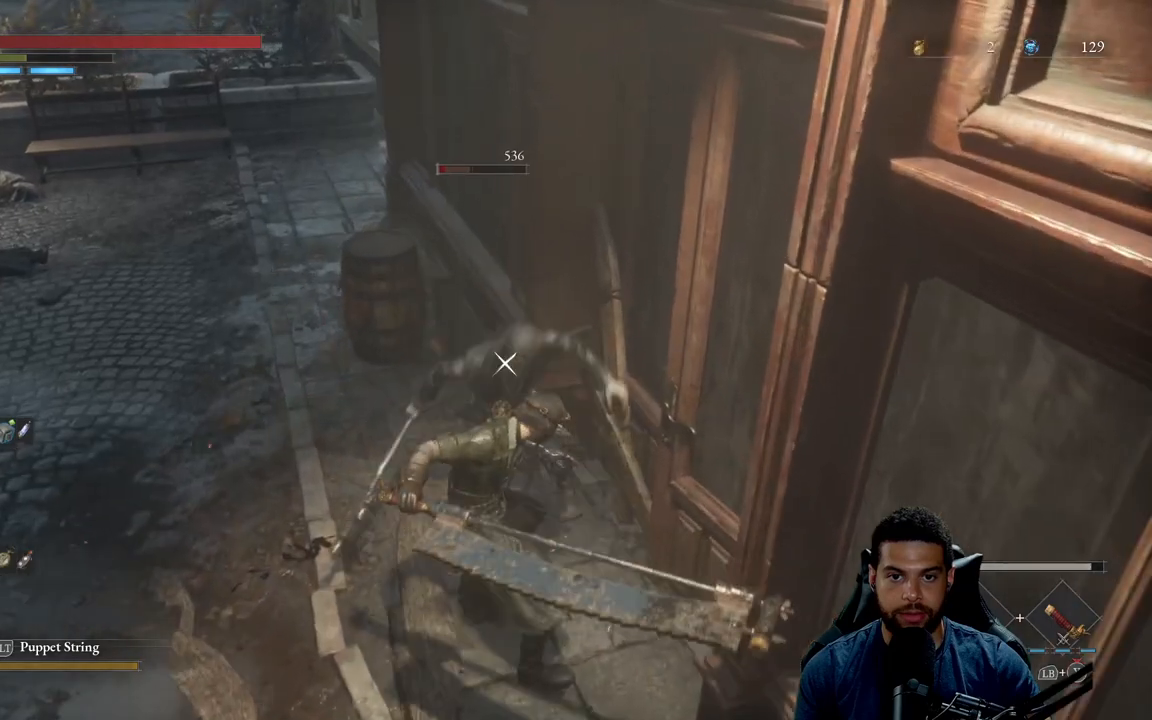
{"buttons": [], "left_stick": "down-left", "right_stick": "center", "events": [[133, "R1", "down"], [233, "R1", "up"], [283, "left_stick", "down-left"]]}
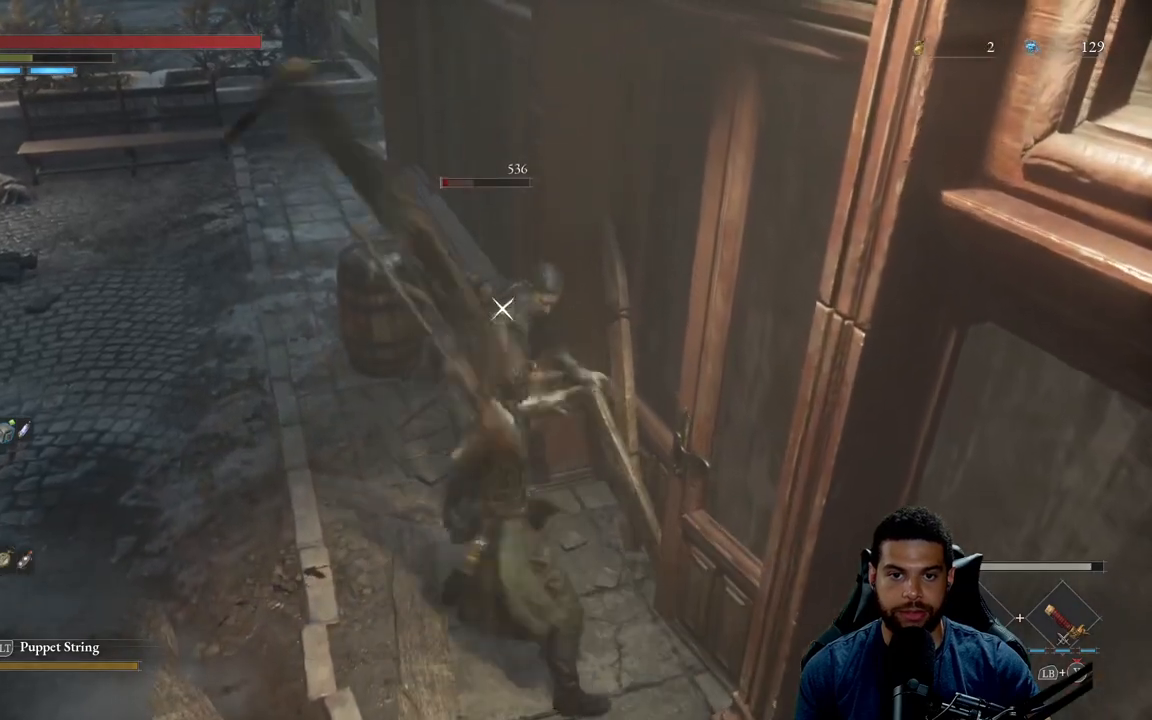
{"buttons": [], "left_stick": "down-left", "right_stick": "center", "events": []}
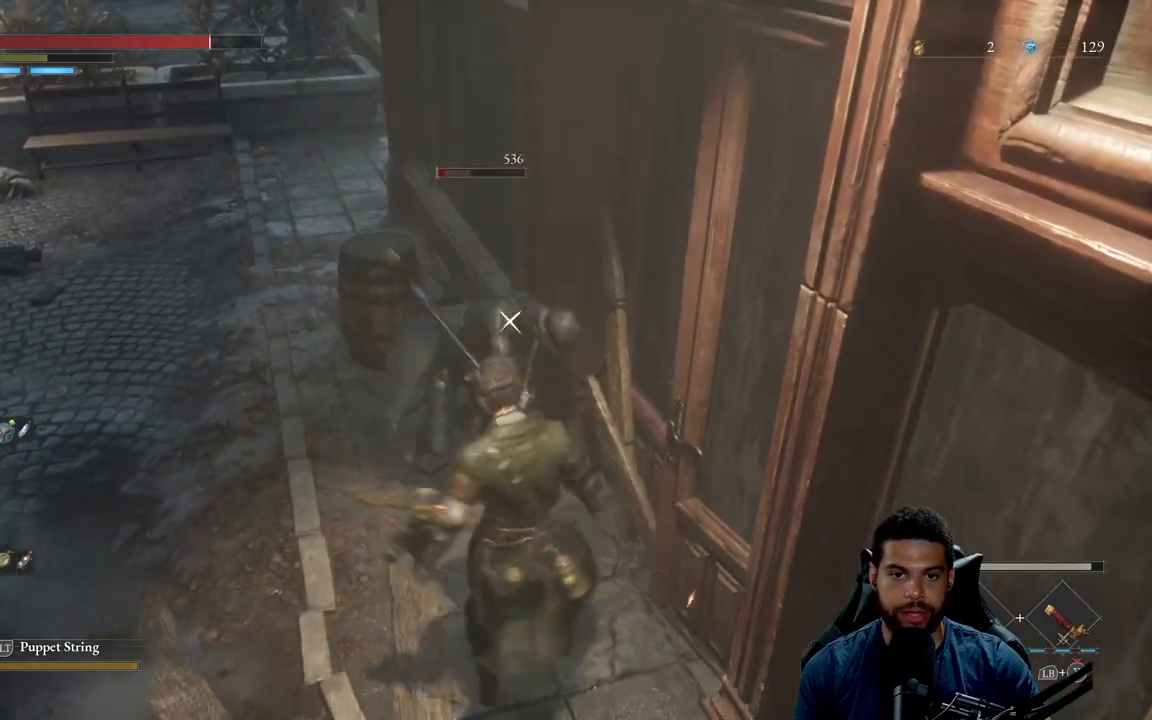
{"buttons": [], "left_stick": "down", "right_stick": "center", "events": [[183, "left_stick", "down"], [250, "B", "down"], [333, "B", "up"]]}
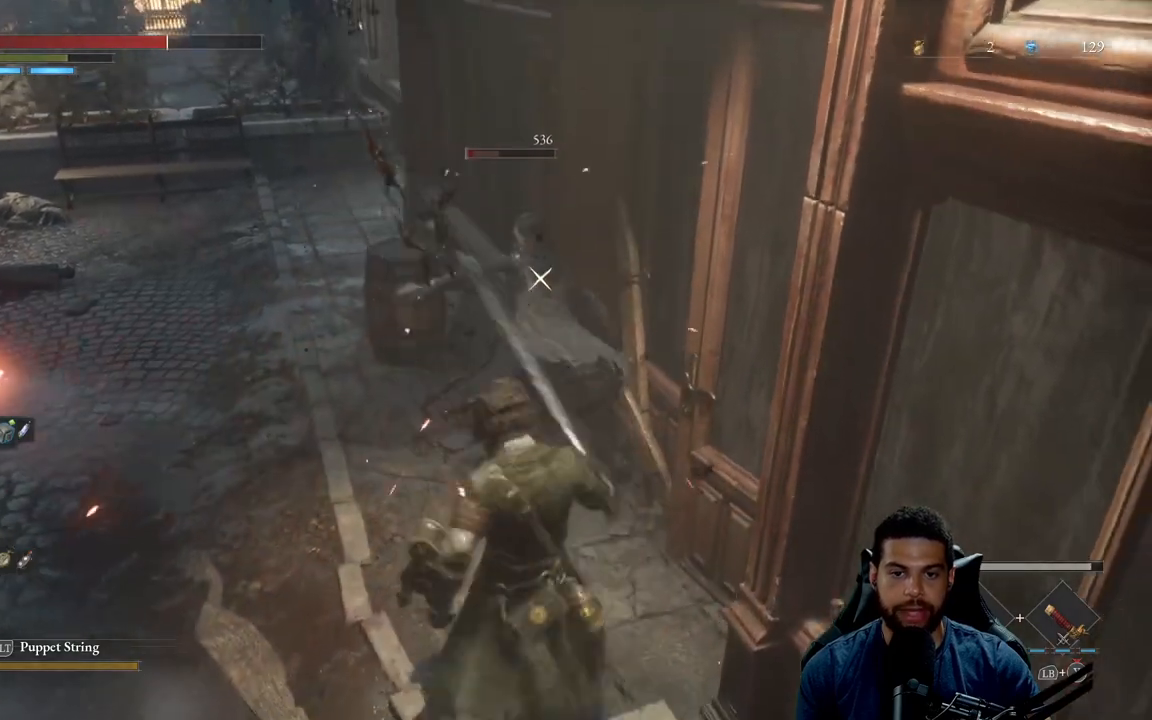
{"buttons": [], "left_stick": "center", "right_stick": "center", "events": [[100, "B", "down"], [150, "B", "up"], [500, "left_stick", "center"]]}
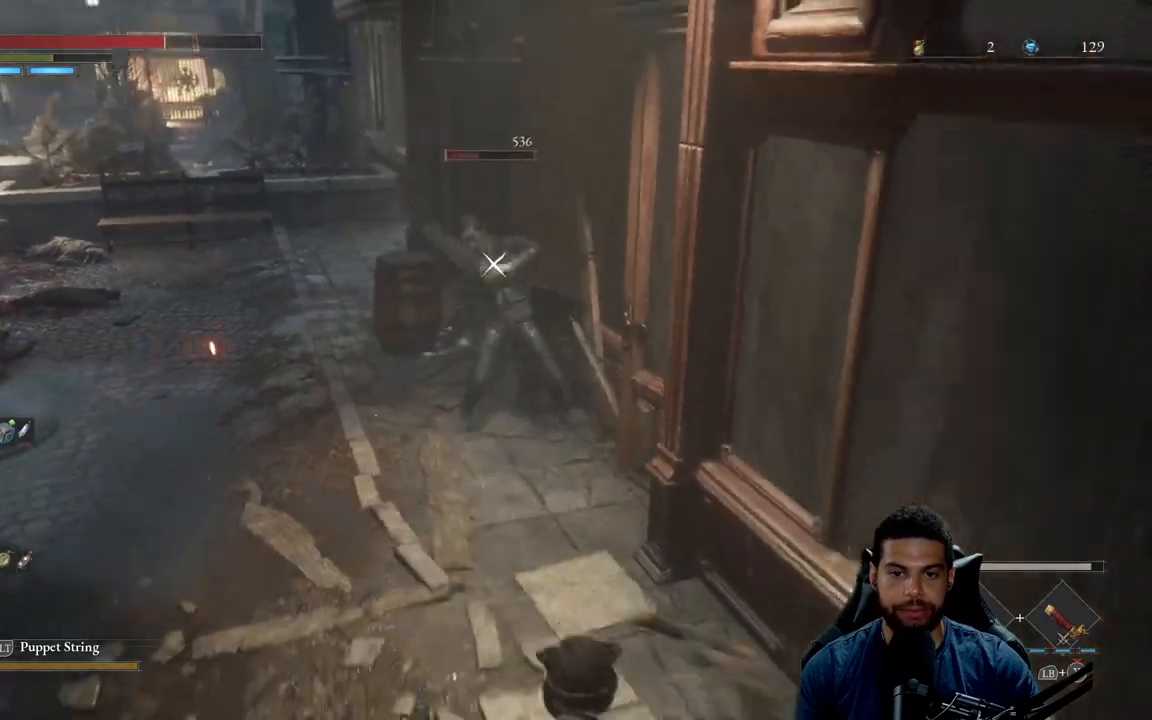
{"buttons": [], "left_stick": "center", "right_stick": "center", "events": [[17, "R1", "down"], [100, "R1", "up"]]}
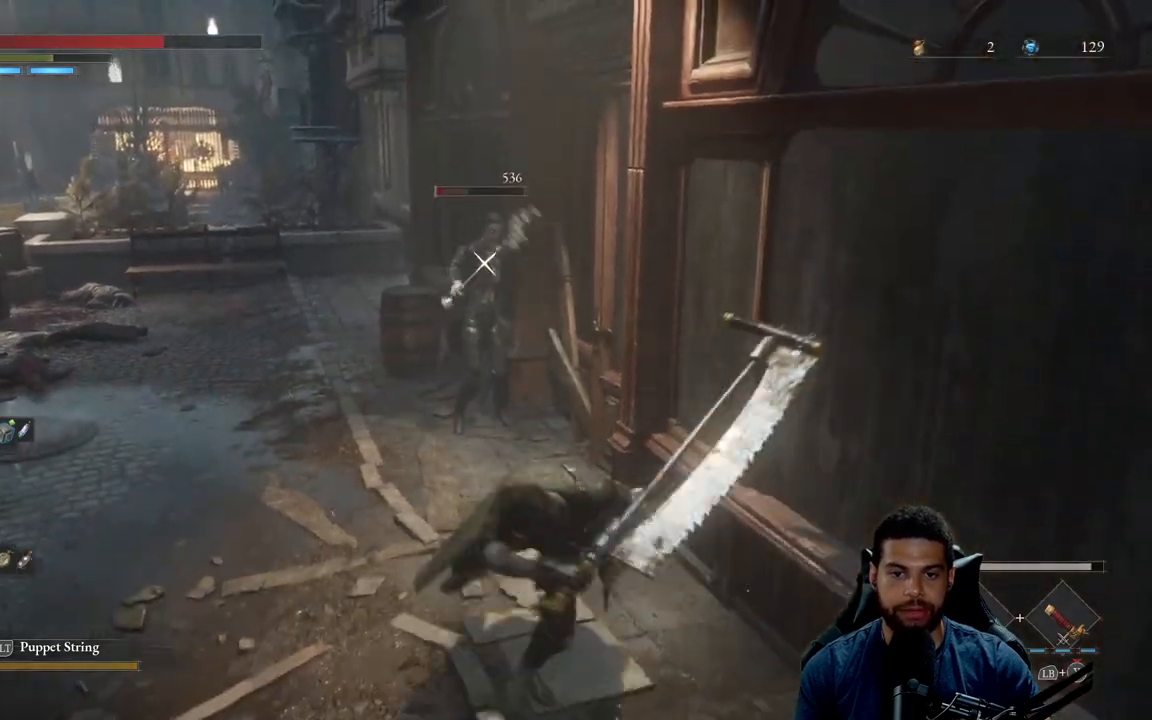
{"buttons": [], "left_stick": "center", "right_stick": "center", "events": []}
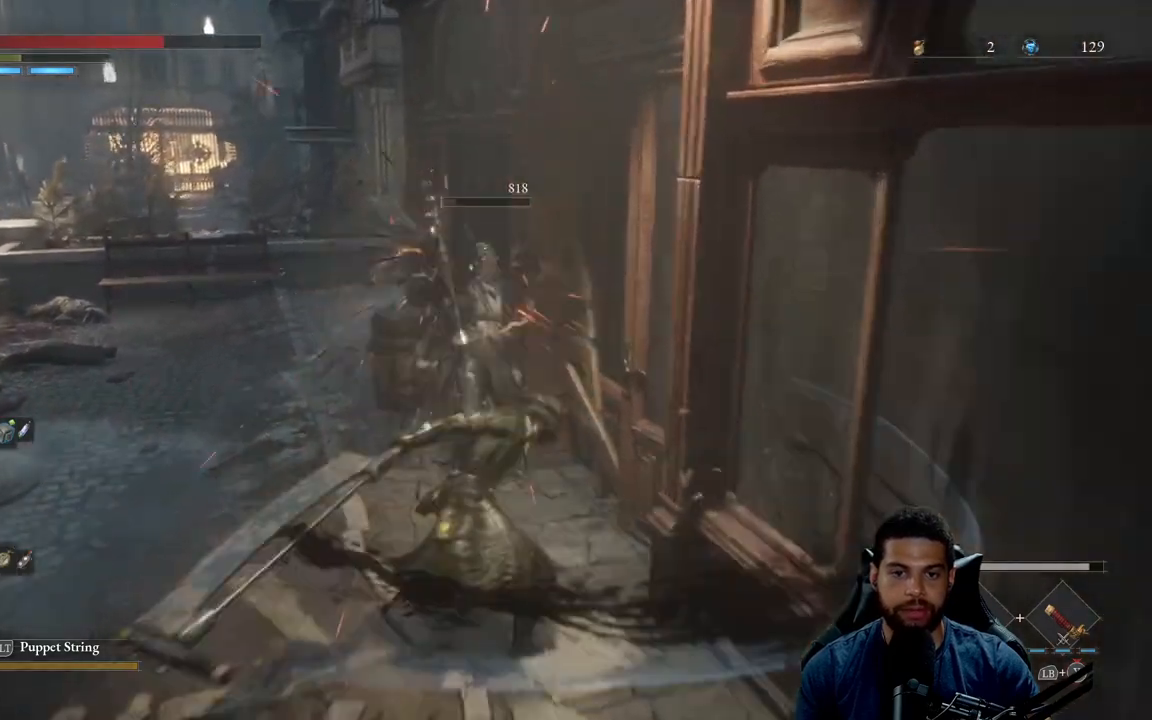
{"buttons": [], "left_stick": "down", "right_stick": "left", "events": [[233, "left_stick", "down"], [383, "R3", "down"], [500, "R3", "up"], [500, "right_stick", "left"]]}
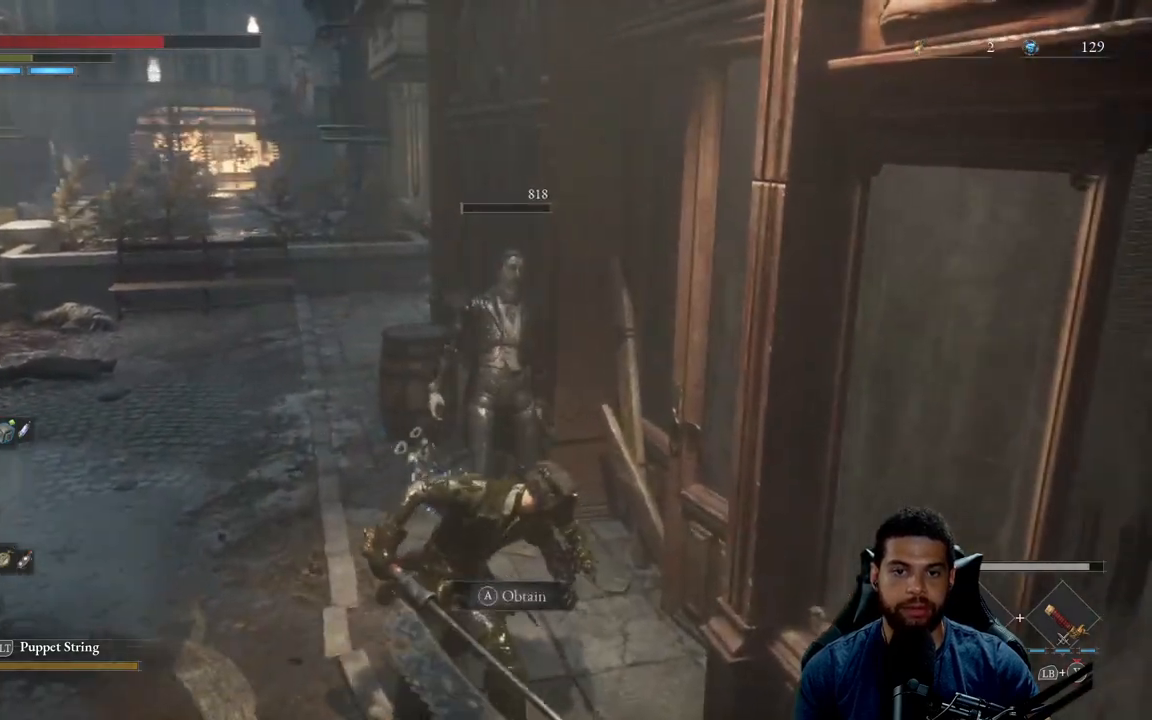
{"buttons": [], "left_stick": "left", "right_stick": "center", "events": [[100, "left_stick", "down-left"], [417, "left_stick", "left"], [433, "right_stick", "center"]]}
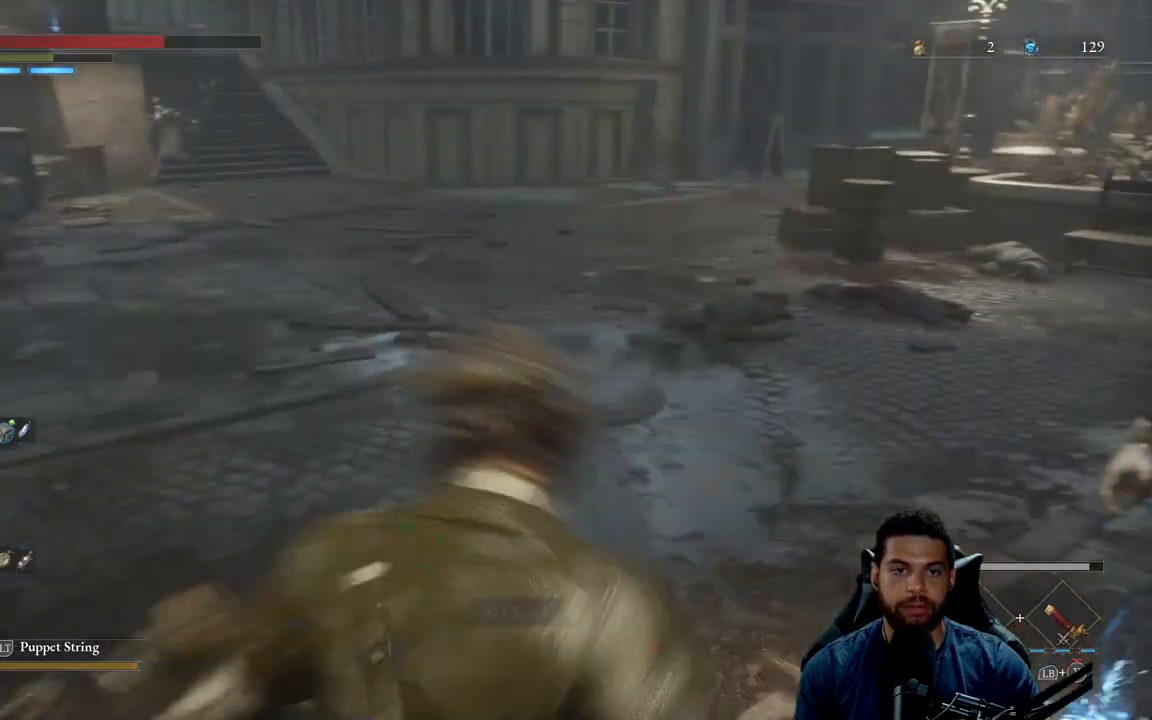
{"buttons": [], "left_stick": "up-left", "right_stick": "center", "events": [[50, "left_stick", "up-left"], [67, "right_stick", "left"], [300, "right_stick", "center"]]}
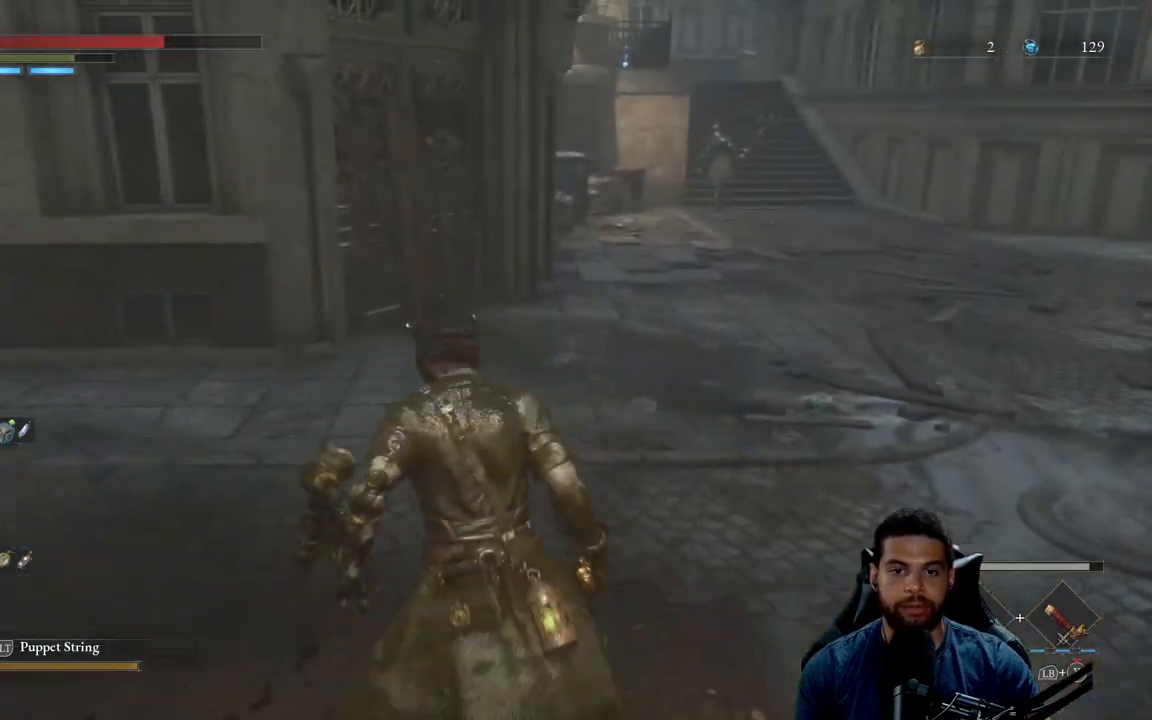
{"buttons": ["START"], "left_stick": "down-left", "right_stick": "center", "events": [[150, "right_stick", "right"], [267, "left_stick", "down-left"], [333, "right_stick", "center"], [433, "START", "down"]]}
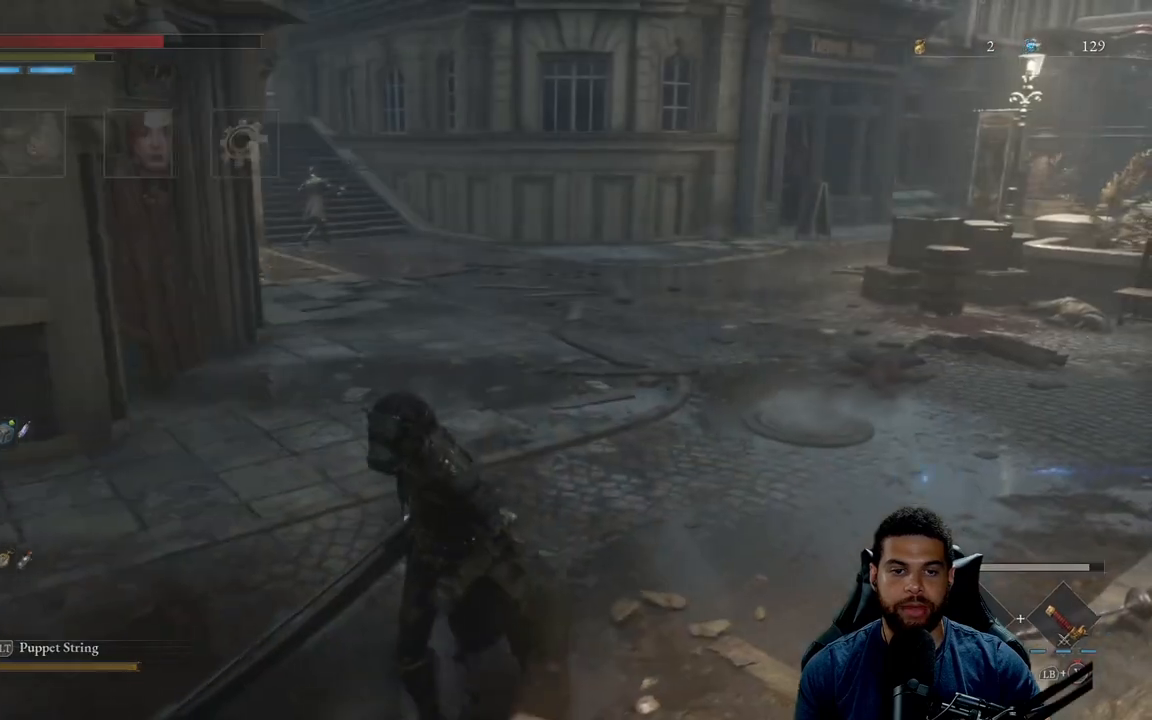
{"buttons": [], "left_stick": "center", "right_stick": "center", "events": [[33, "START", "up"], [67, "left_stick", "center"], [333, "A", "down"], [417, "A", "up"]]}
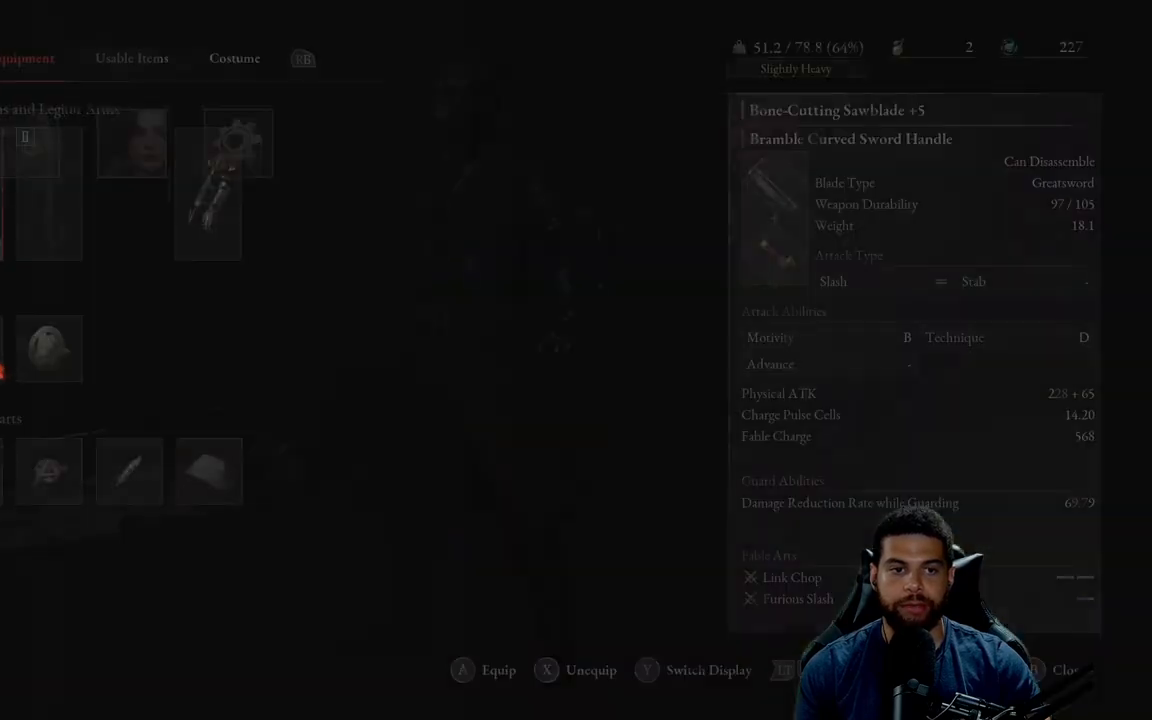
{"buttons": ["B"], "left_stick": "center", "right_stick": "center", "events": [[483, "B", "down"]]}
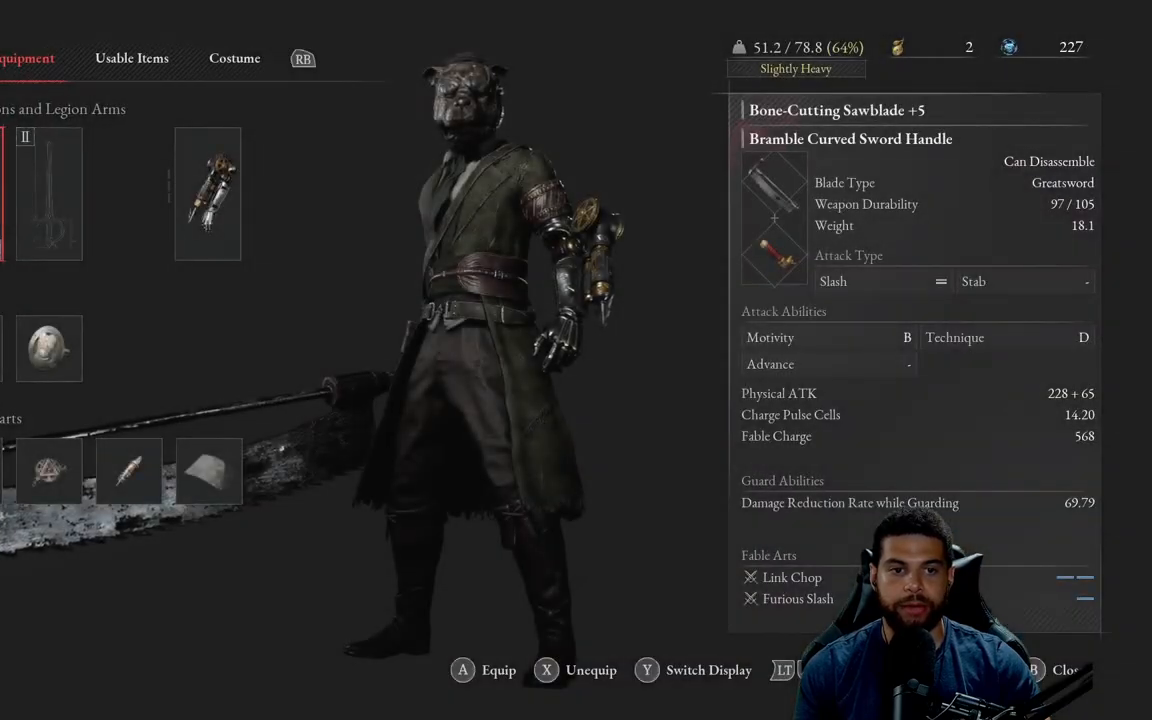
{"buttons": [], "left_stick": "center", "right_stick": "center", "events": [[67, "B", "up"]]}
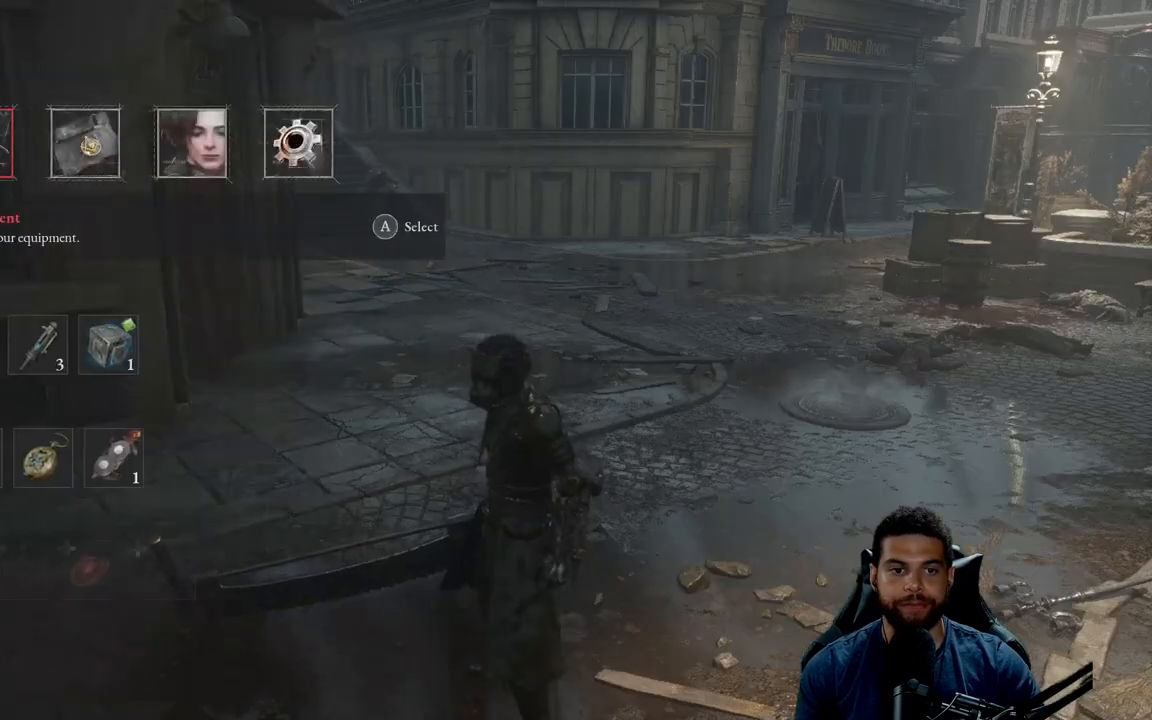
{"buttons": [], "left_stick": "center", "right_stick": "center", "events": [[400, "DPAD_DOWN", "down"], [500, "DPAD_DOWN", "up"]]}
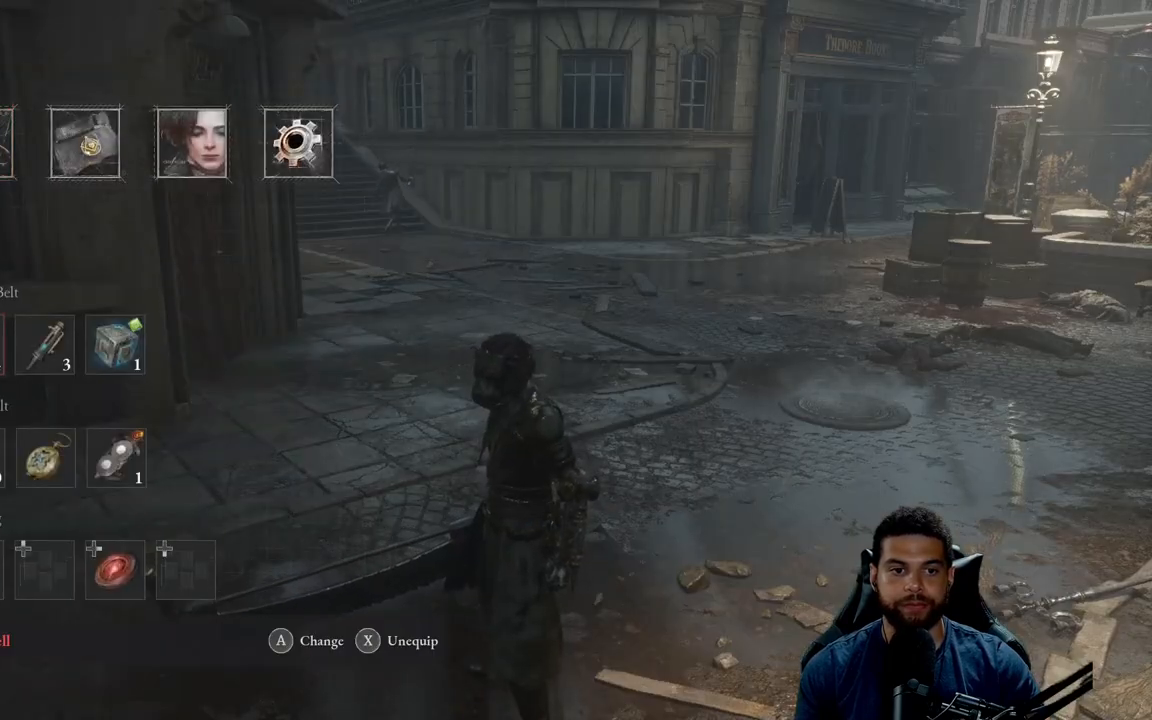
{"buttons": [], "left_stick": "center", "right_stick": "center", "events": [[233, "DPAD_UP", "down"], [317, "DPAD_UP", "up"]]}
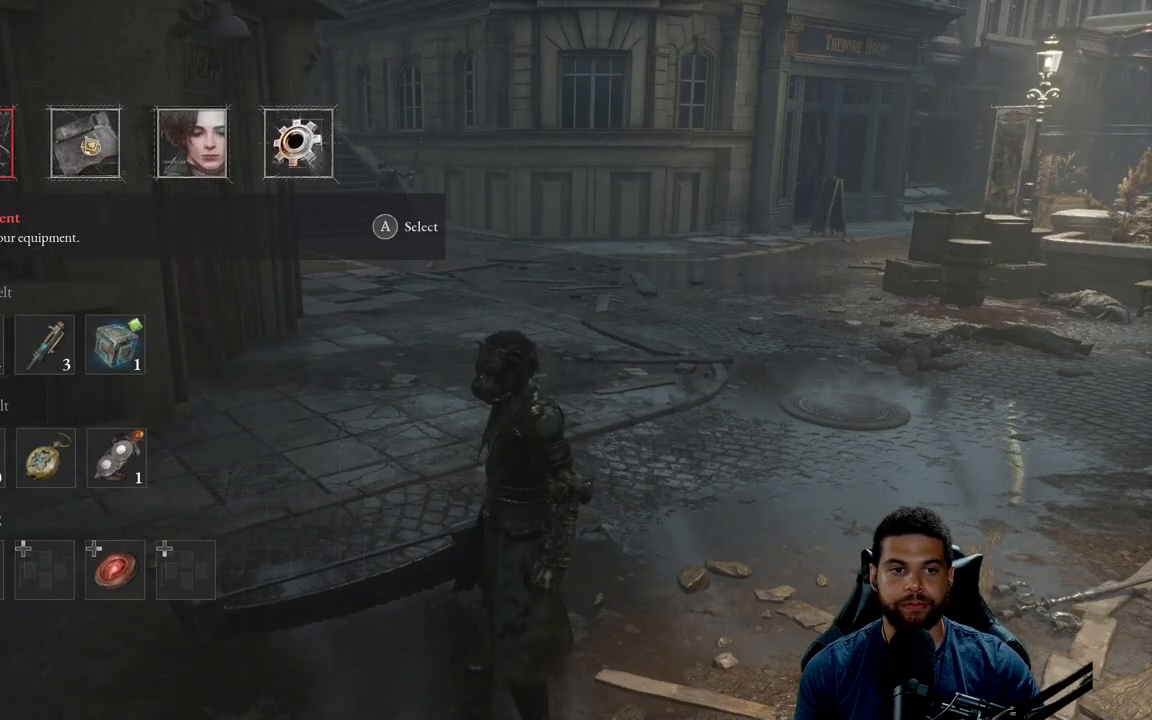
{"buttons": [], "left_stick": "center", "right_stick": "center", "events": [[217, "A", "down"], [350, "A", "up"]]}
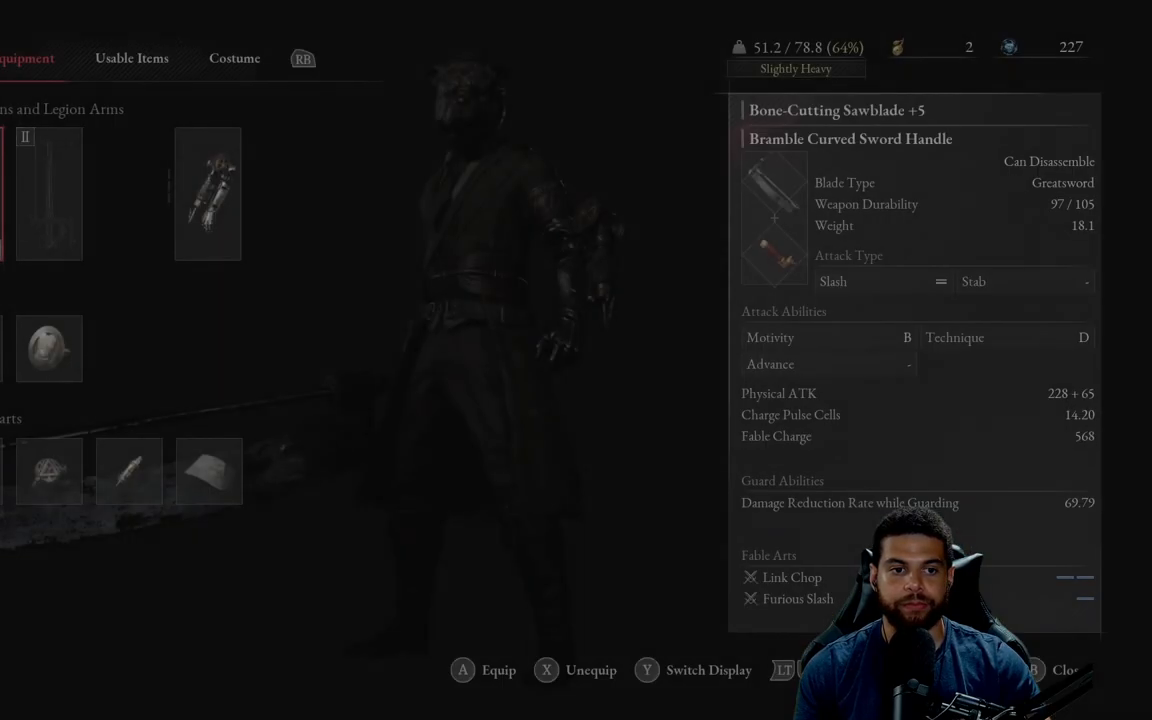
{"buttons": ["DPAD_DOWN"], "left_stick": "center", "right_stick": "center", "events": [[467, "DPAD_DOWN", "down"]]}
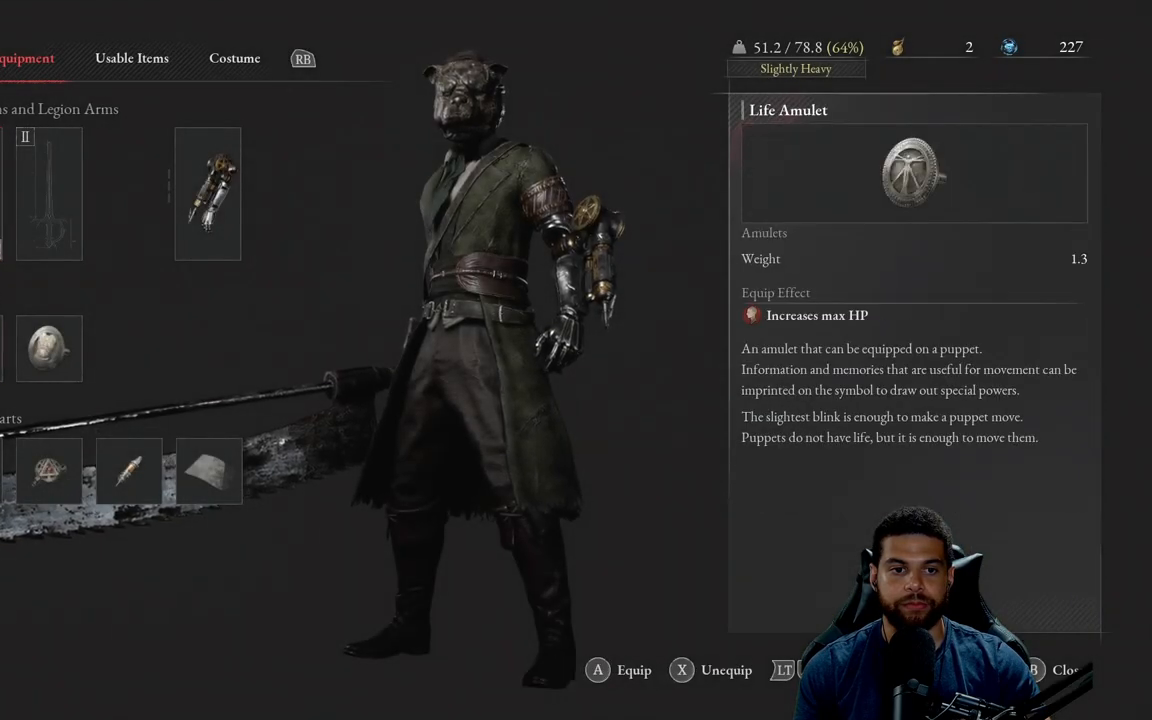
{"buttons": [], "left_stick": "center", "right_stick": "center", "events": [[50, "DPAD_DOWN", "up"], [133, "DPAD_RIGHT", "down"], [233, "A", "down"], [250, "DPAD_RIGHT", "up"], [350, "A", "up"]]}
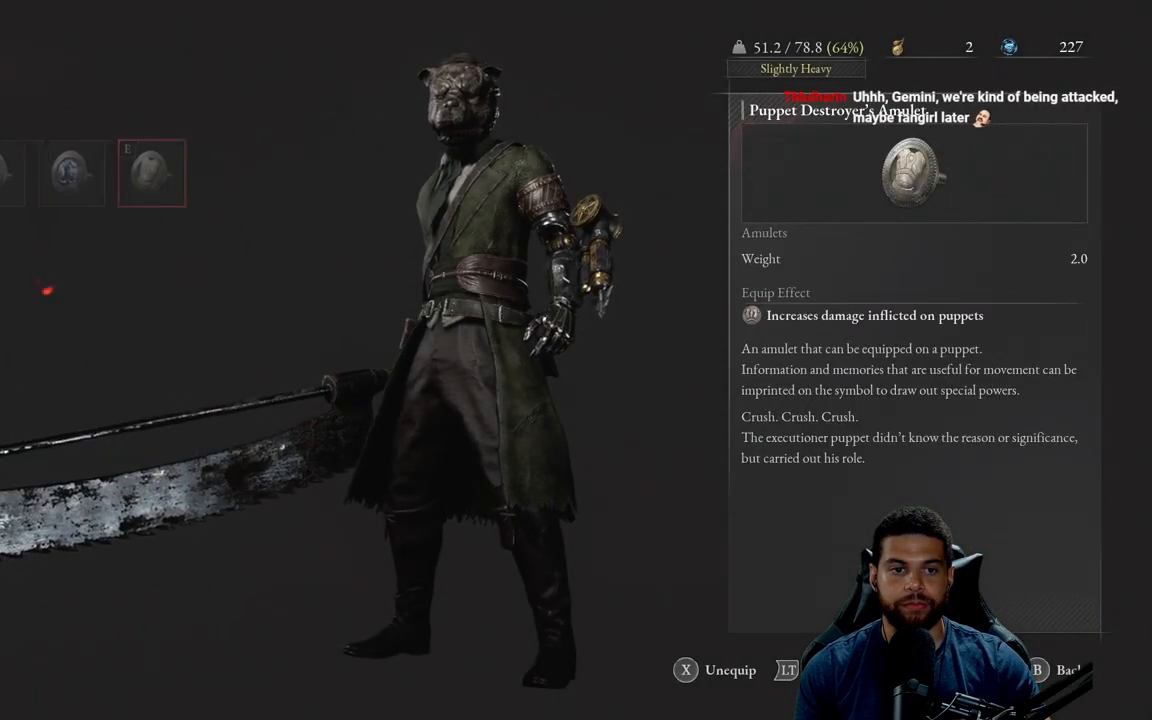
{"buttons": ["DPAD_LEFT"], "left_stick": "center", "right_stick": "center", "events": [[317, "DPAD_LEFT", "down"], [417, "DPAD_LEFT", "up"], [467, "DPAD_LEFT", "down"]]}
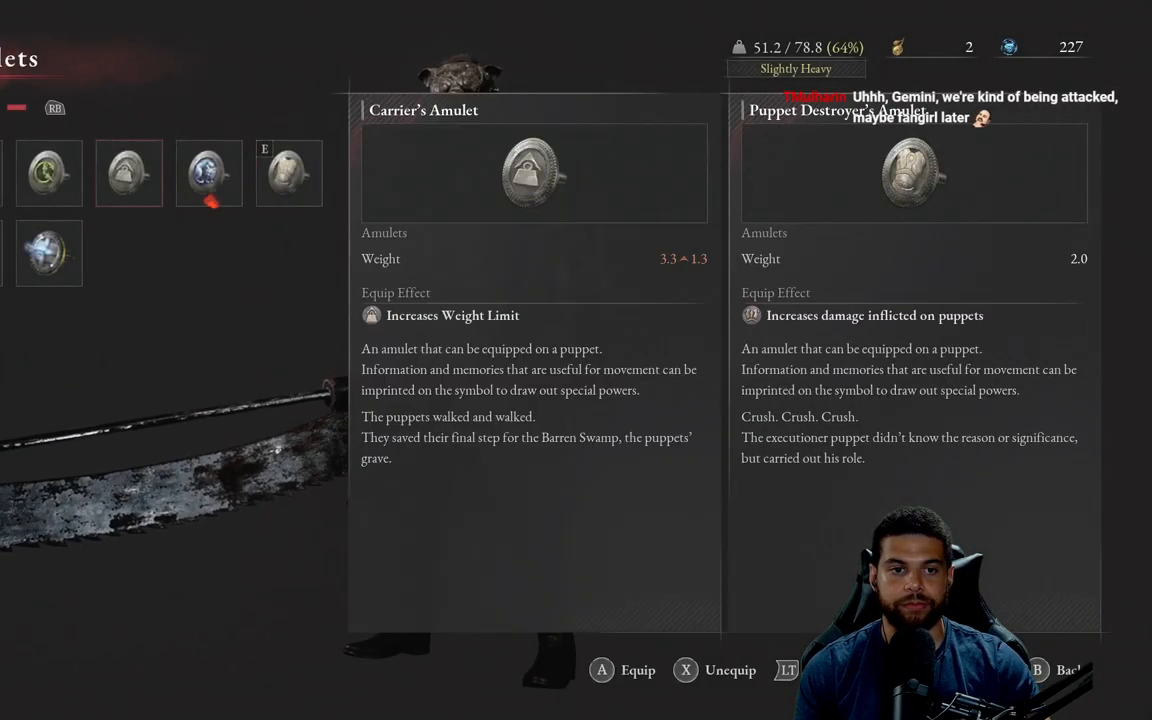
{"buttons": [], "left_stick": "center", "right_stick": "center", "events": [[50, "DPAD_LEFT", "up"], [133, "DPAD_LEFT", "down"], [217, "DPAD_LEFT", "up"], [283, "A", "down"], [400, "A", "up"]]}
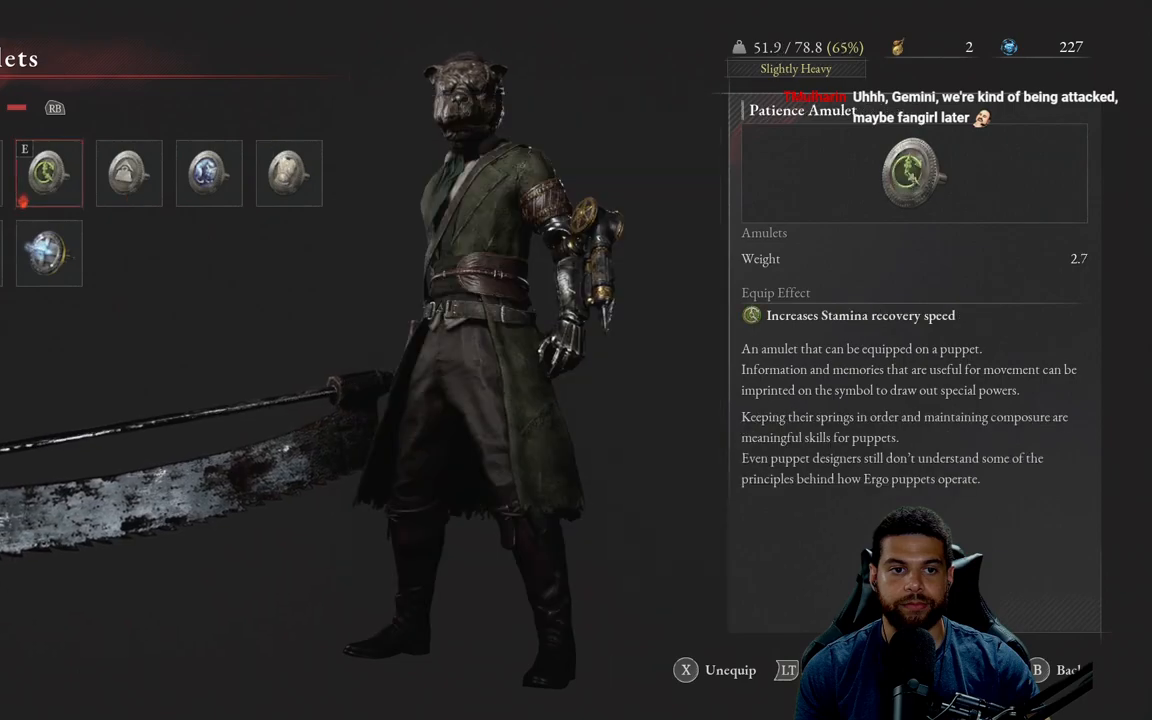
{"buttons": [], "left_stick": "center", "right_stick": "center", "events": [[133, "START", "down"], [283, "START", "up"]]}
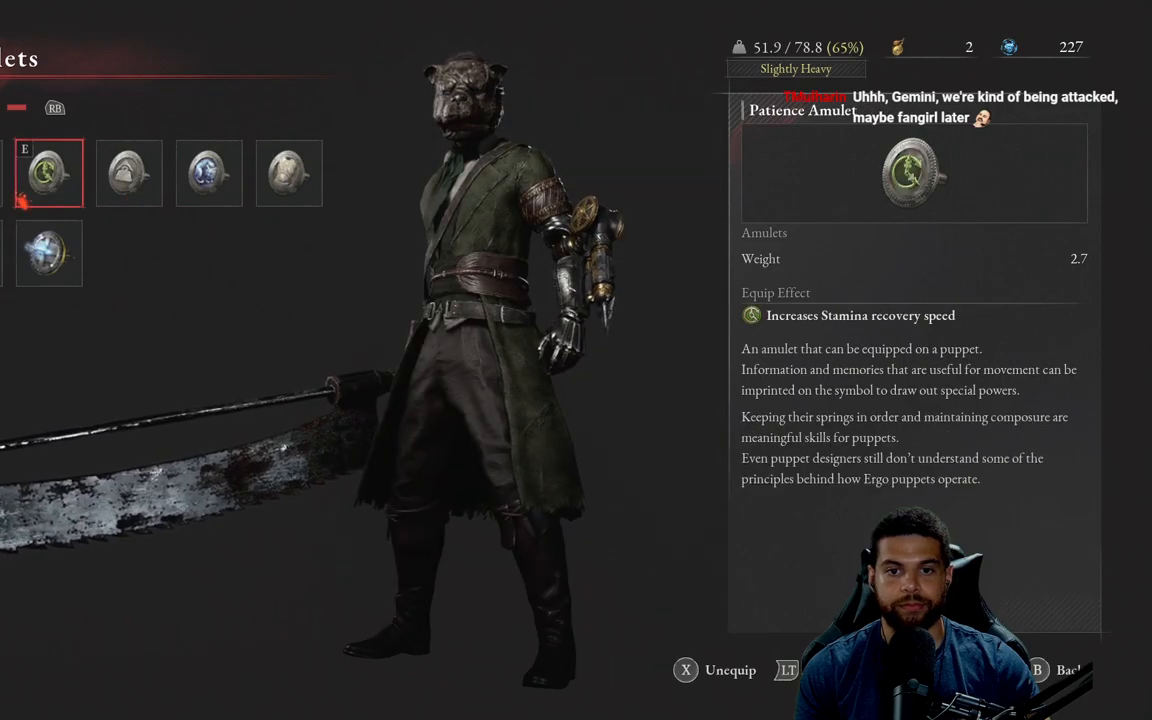
{"buttons": [], "left_stick": "up", "right_stick": "center", "events": [[17, "START", "down"], [83, "START", "up"], [217, "B", "down"], [300, "B", "up"], [333, "left_stick", "up"], [383, "B", "down"], [467, "B", "up"]]}
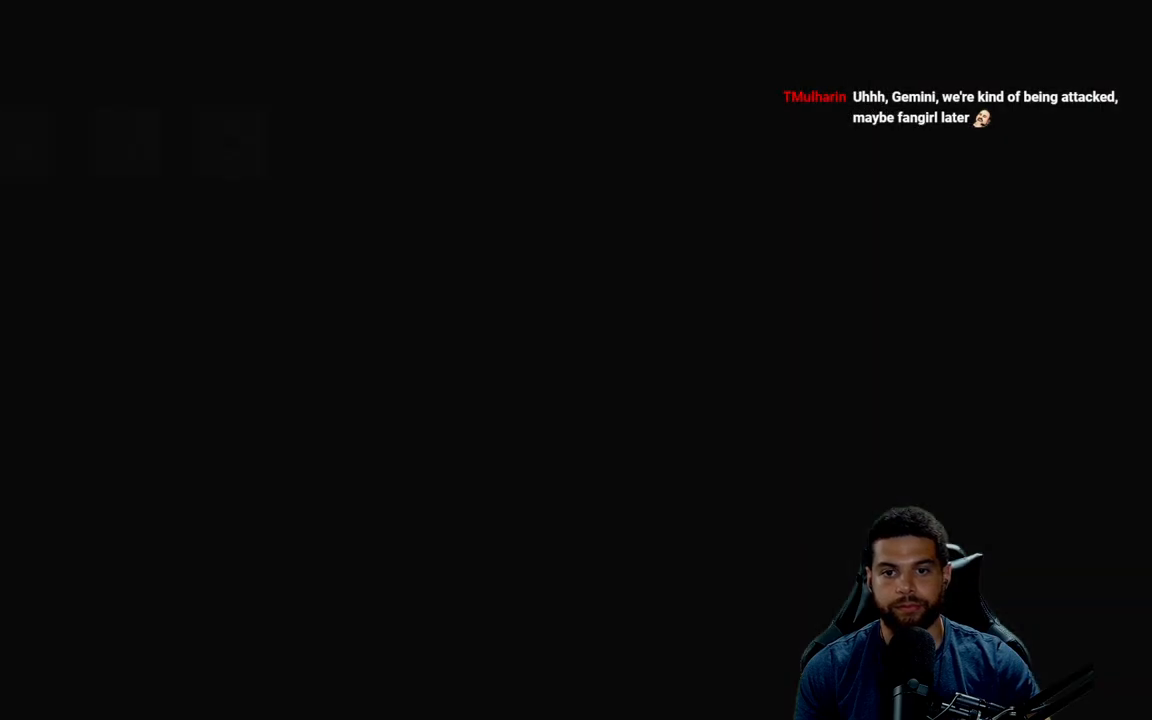
{"buttons": [], "left_stick": "up", "right_stick": "center", "events": [[33, "B", "down"], [133, "B", "up"], [183, "B", "down"], [267, "B", "up"]]}